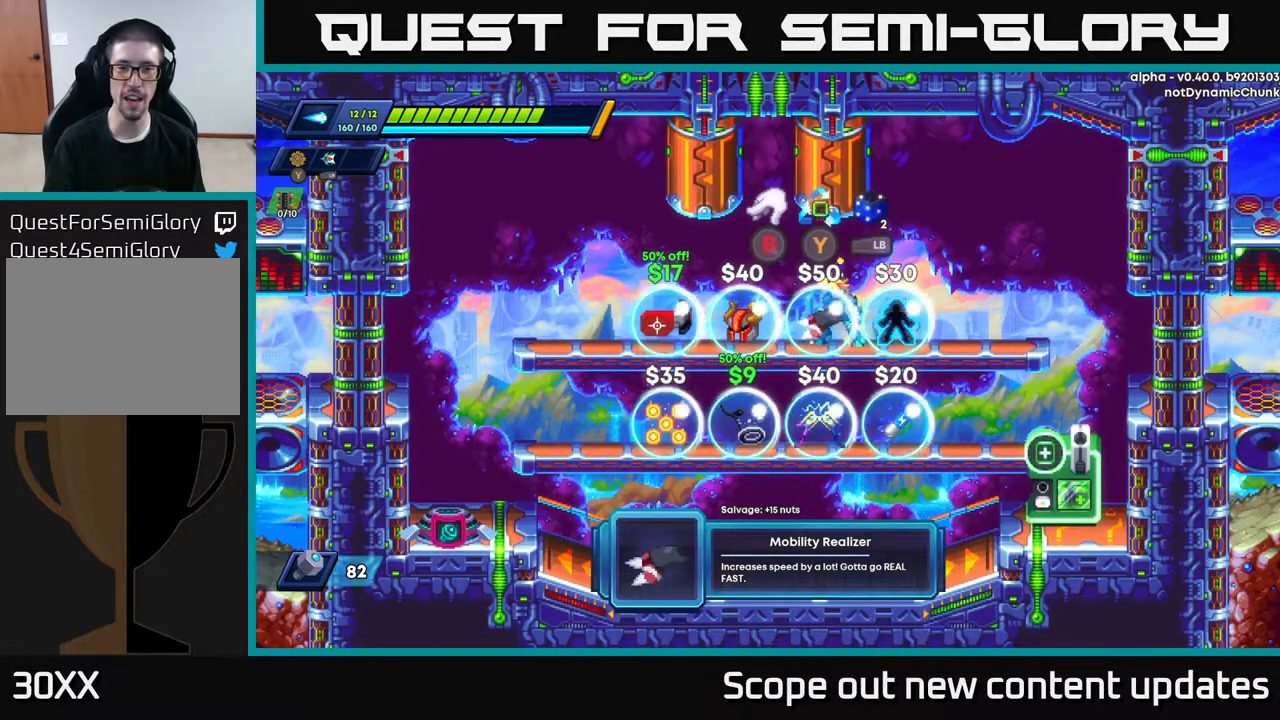
Gameplay with a controller (Xbox layout); each line is a JSON object with the inputs held at the frame after it. "events" lists button and stick changes between this image and that frame as [ms after this image, input, new state], when the widget could be followed in between.
{"buttons": [], "left_stick": "center", "right_stick": "center", "events": []}
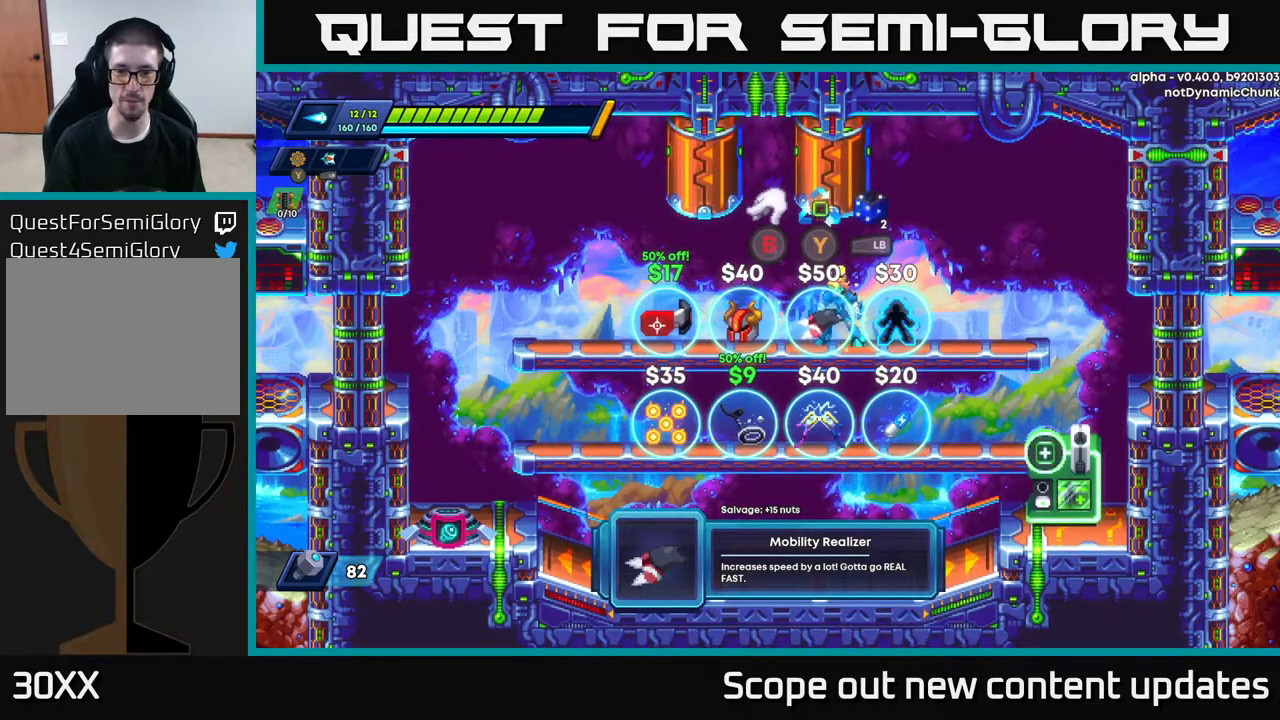
{"buttons": ["DPAD_LEFT"], "left_stick": "center", "right_stick": "center", "events": [[100, "DPAD_LEFT", "down"]]}
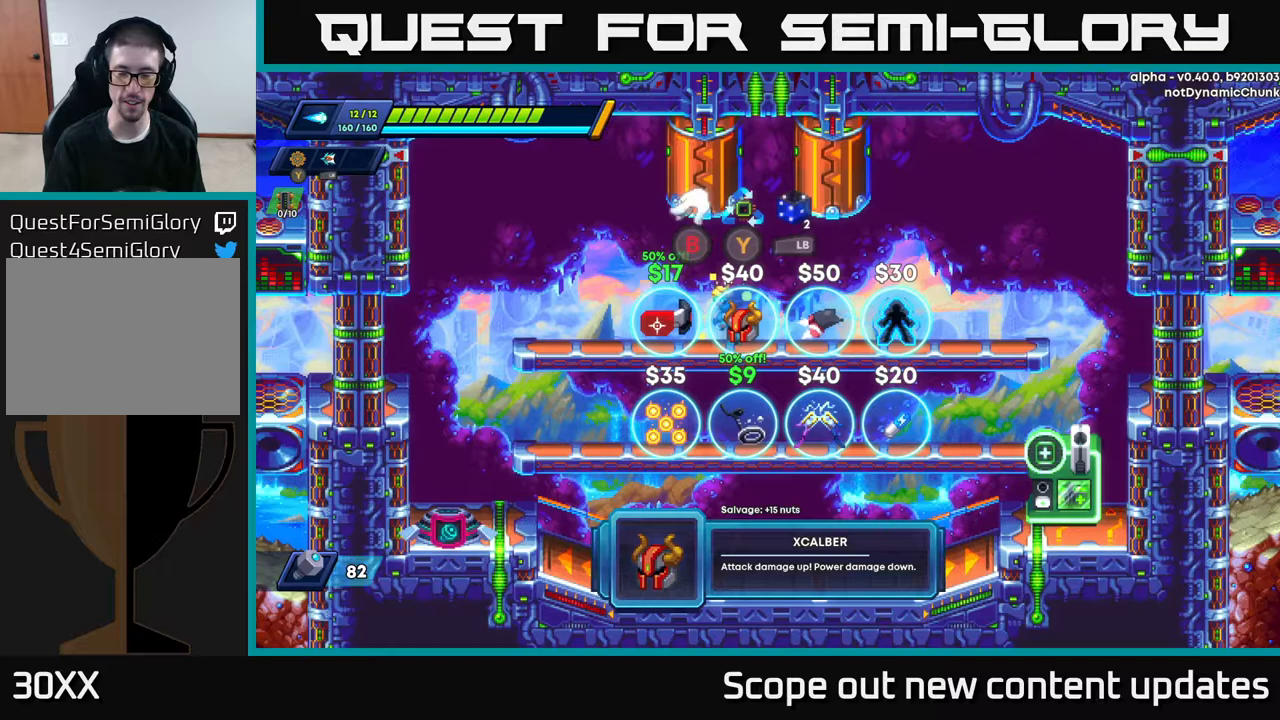
{"buttons": [], "left_stick": "center", "right_stick": "center", "events": [[350, "DPAD_LEFT", "up"]]}
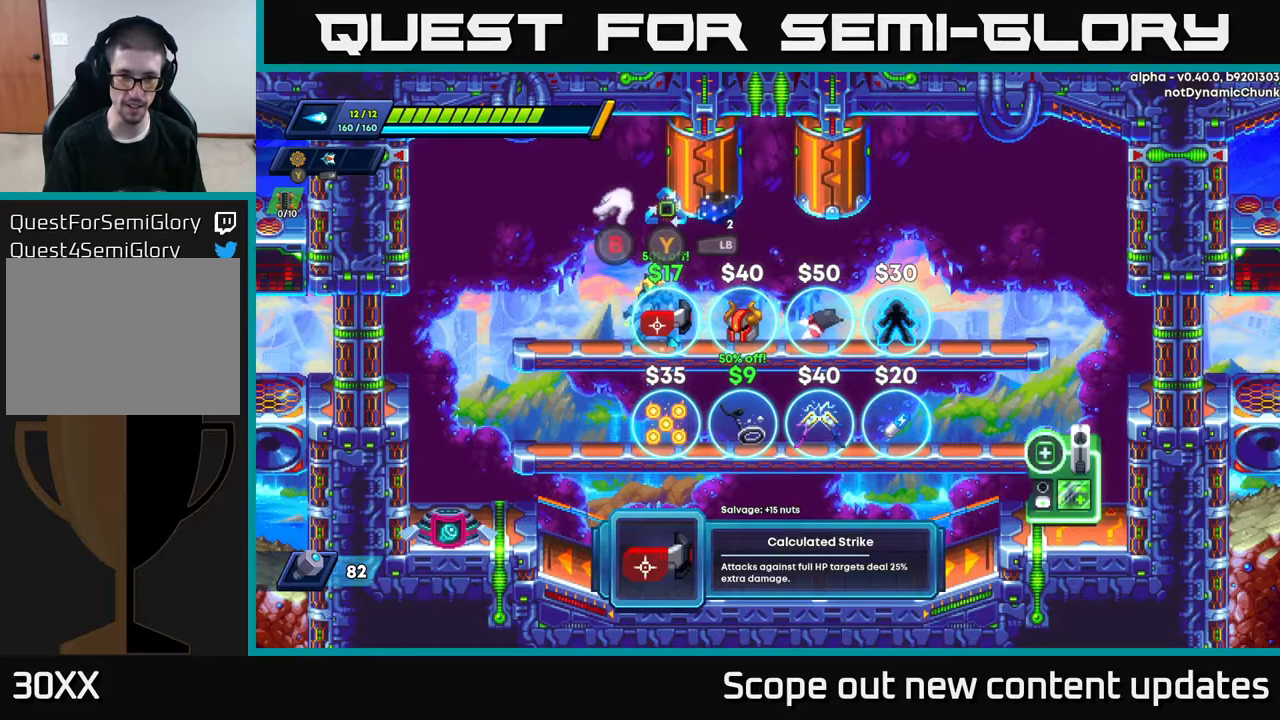
{"buttons": [], "left_stick": "center", "right_stick": "center", "events": []}
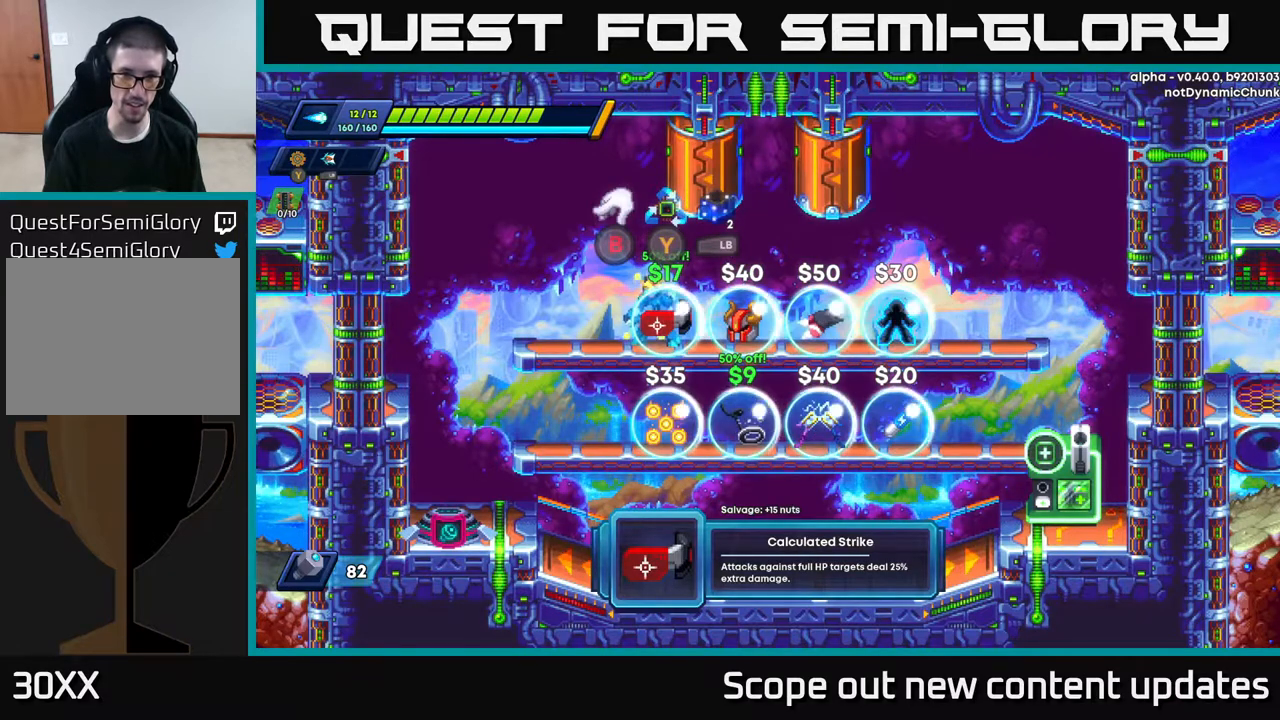
{"buttons": [], "left_stick": "center", "right_stick": "center", "events": [[450, "B", "down"], [483, "B", "up"]]}
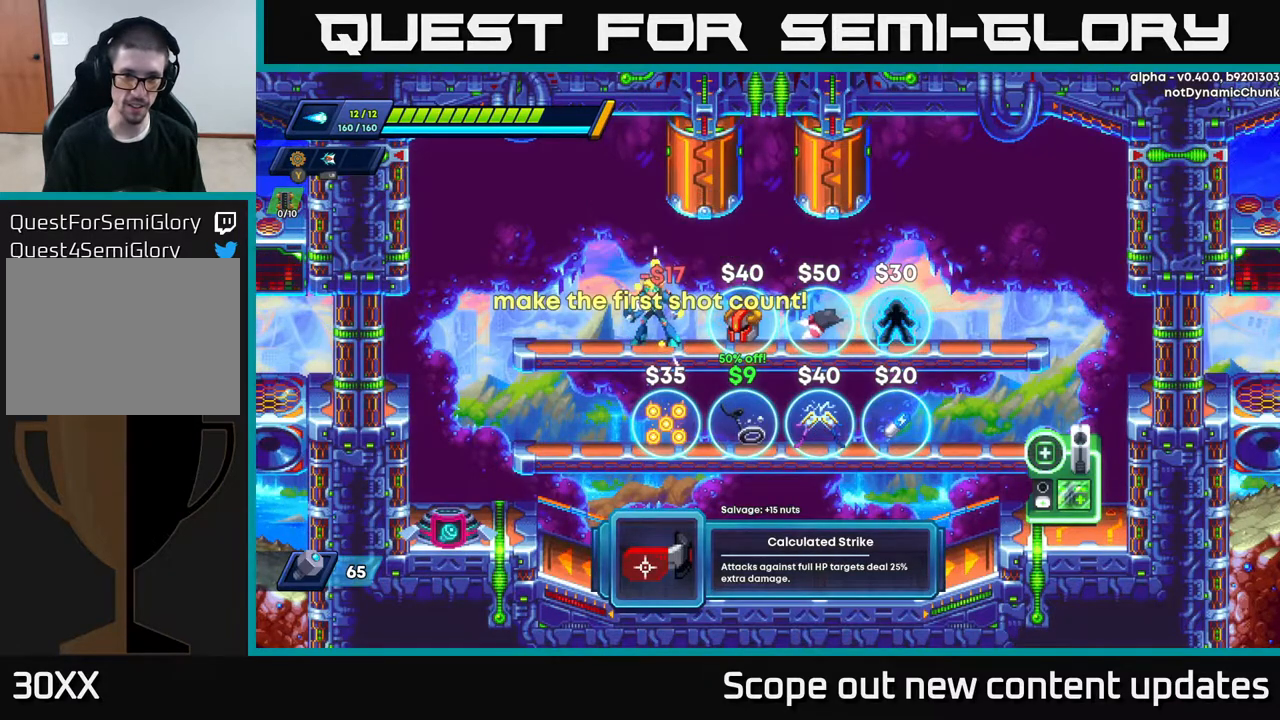
{"buttons": [], "left_stick": "center", "right_stick": "center", "events": []}
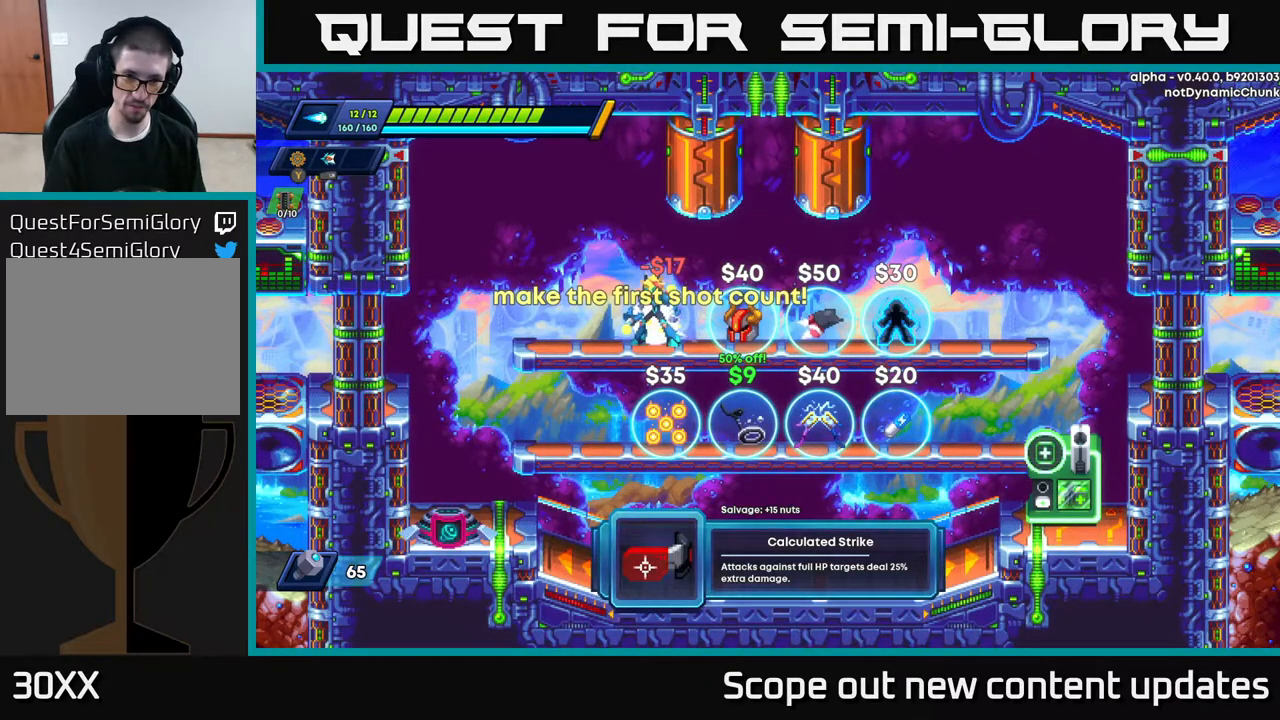
{"buttons": [], "left_stick": "center", "right_stick": "center", "events": [[167, "DPAD_DOWN", "down"], [317, "DPAD_DOWN", "up"]]}
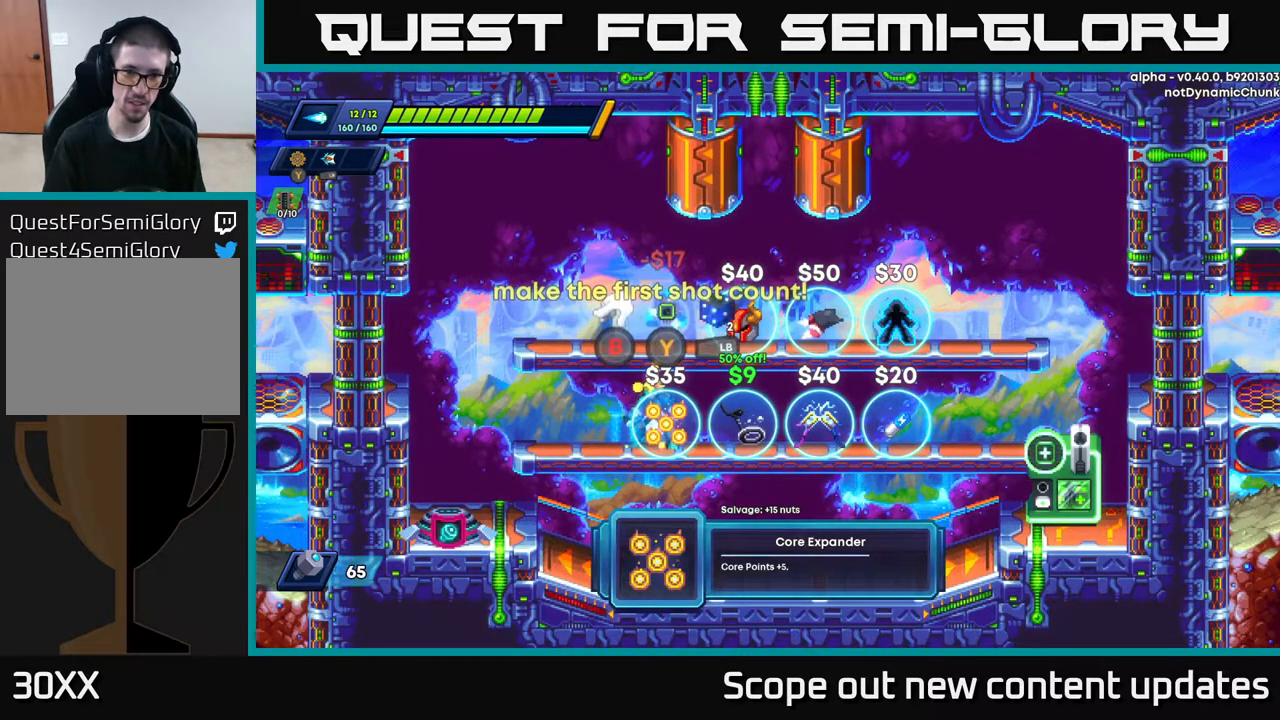
{"buttons": [], "left_stick": "center", "right_stick": "center", "events": []}
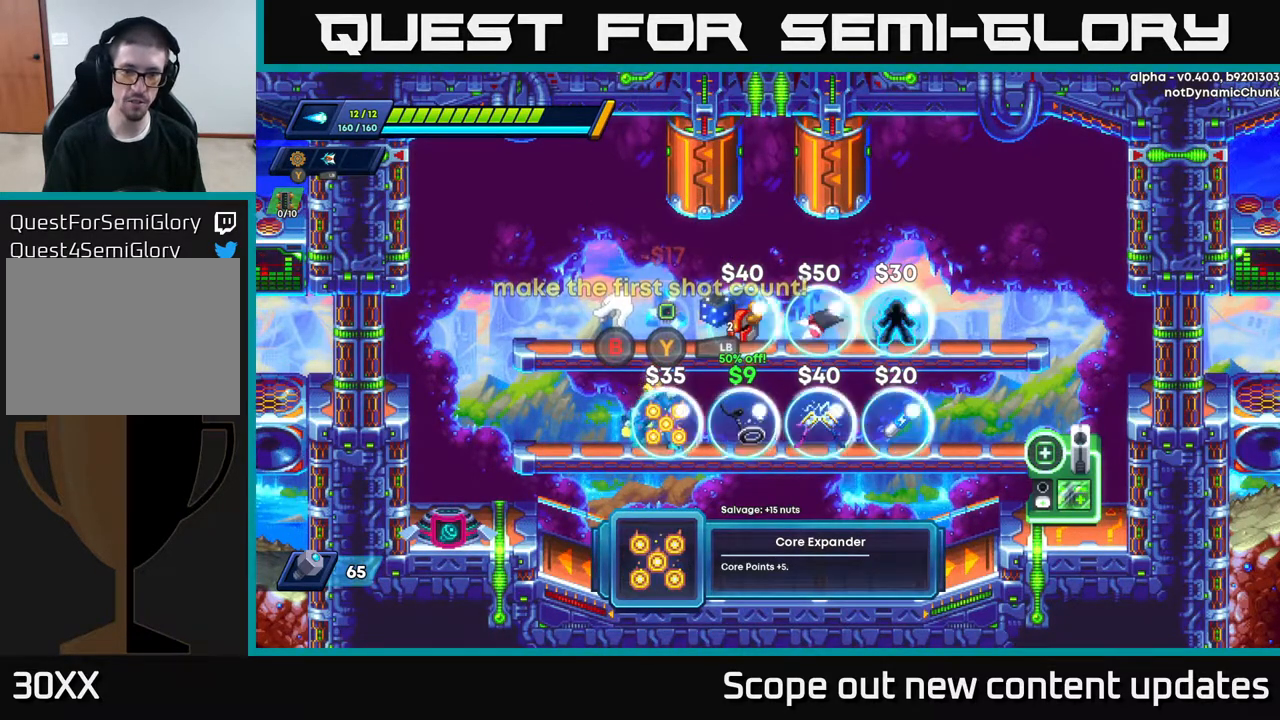
{"buttons": [], "left_stick": "center", "right_stick": "center", "events": []}
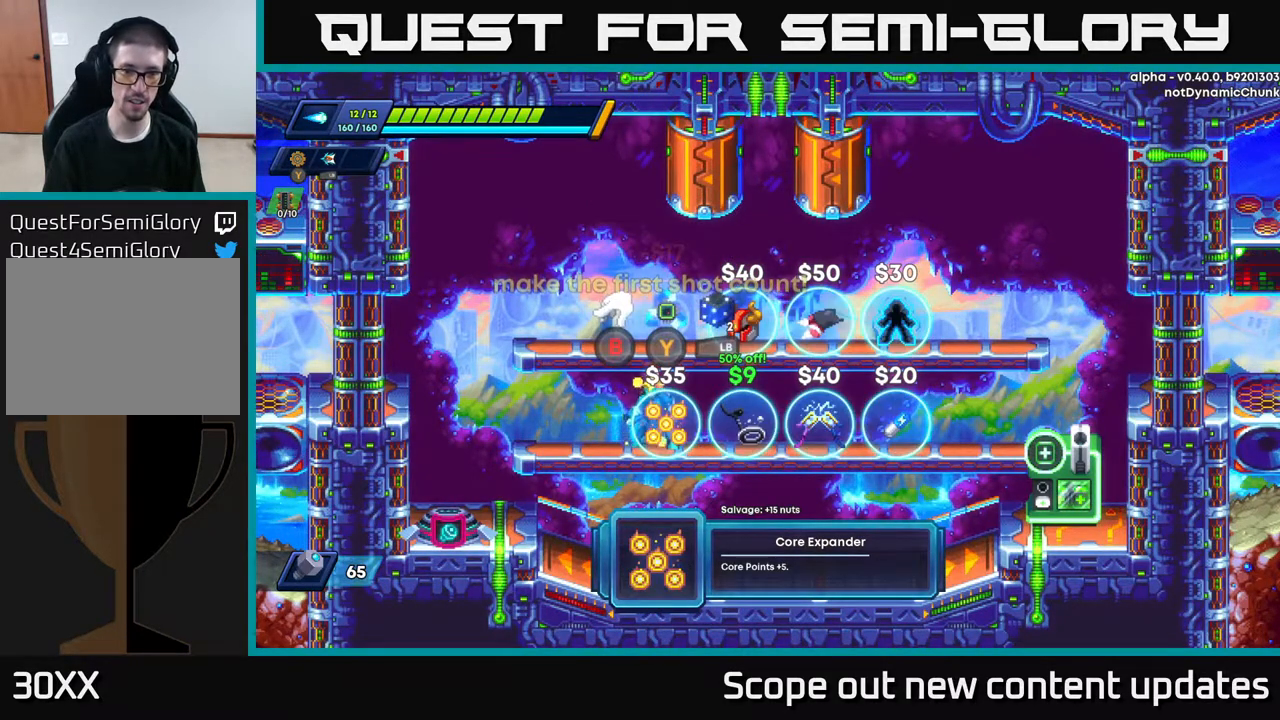
{"buttons": ["DPAD_RIGHT"], "left_stick": "center", "right_stick": "center", "events": [[350, "DPAD_RIGHT", "down"]]}
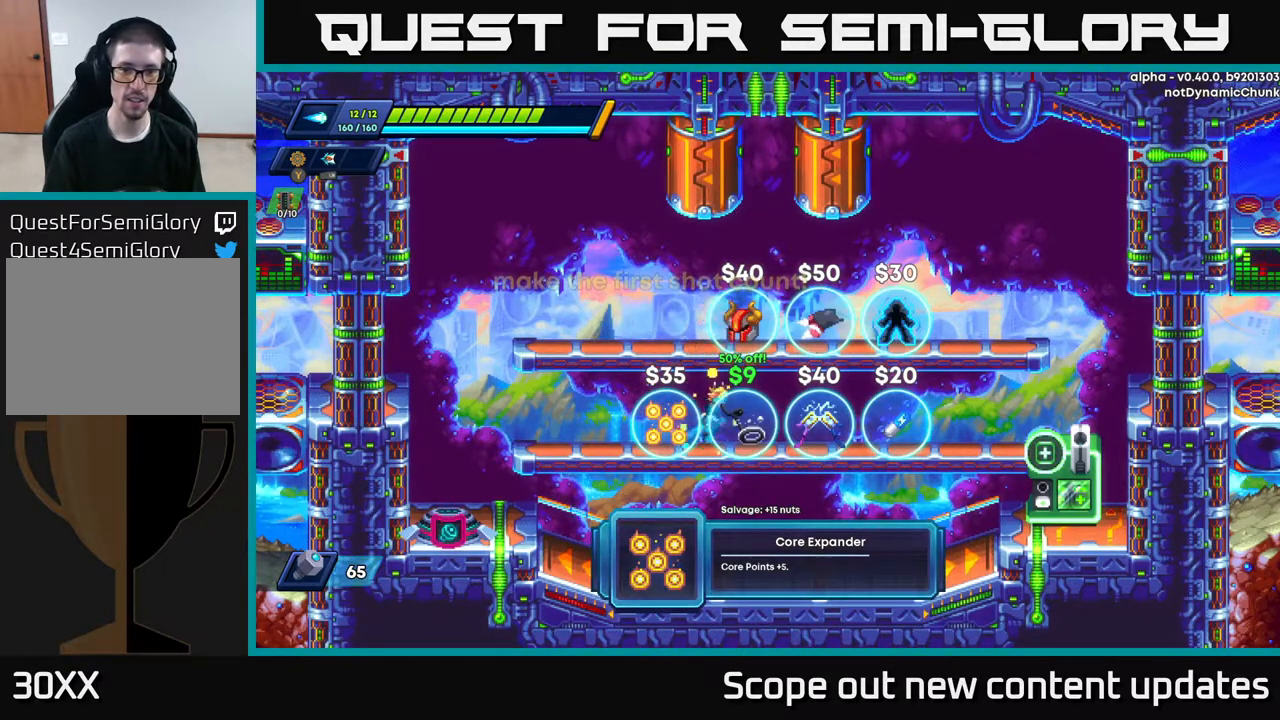
{"buttons": [], "left_stick": "center", "right_stick": "center", "events": [[117, "DPAD_RIGHT", "up"]]}
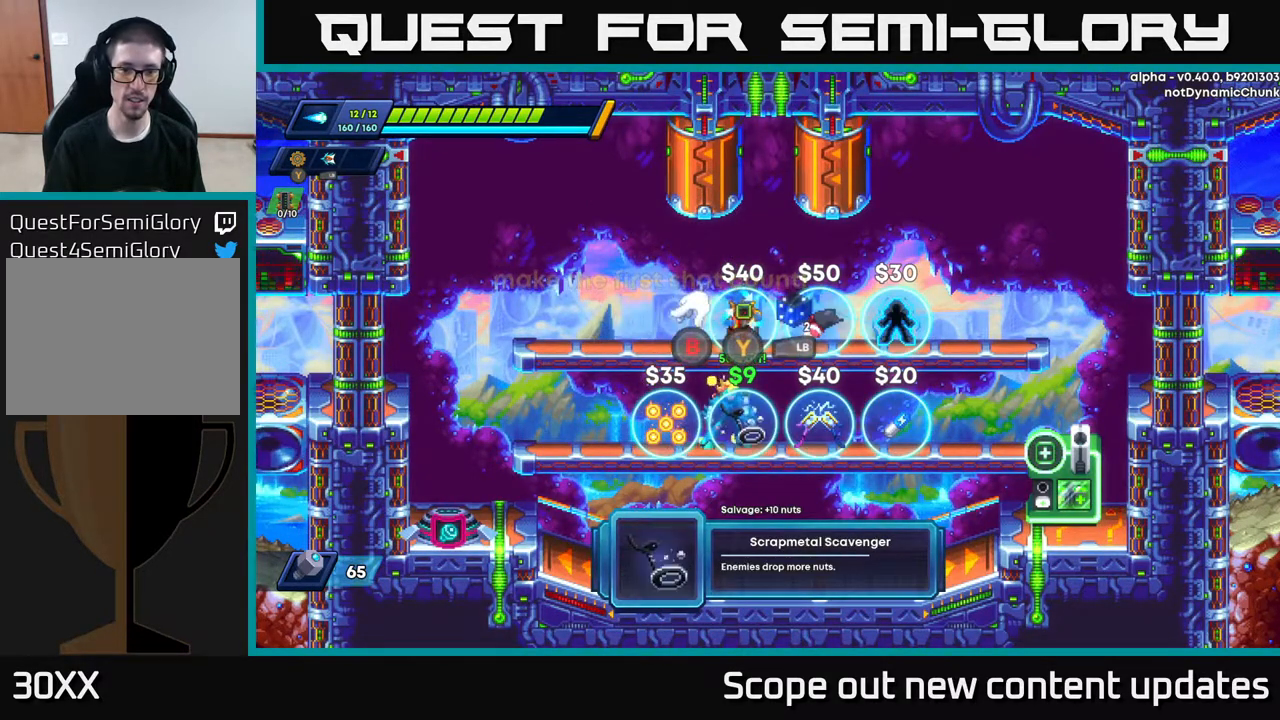
{"buttons": [], "left_stick": "center", "right_stick": "center", "events": []}
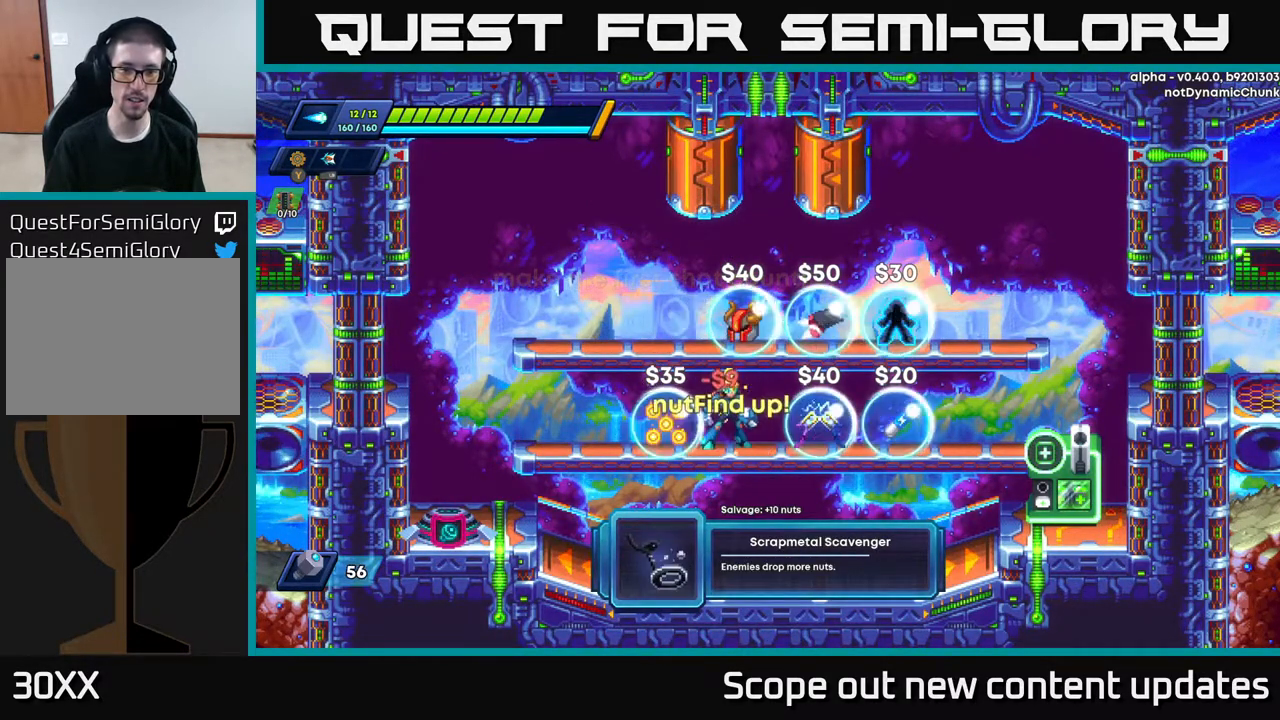
{"buttons": [], "left_stick": "center", "right_stick": "center", "events": [[33, "B", "down"], [67, "B", "up"]]}
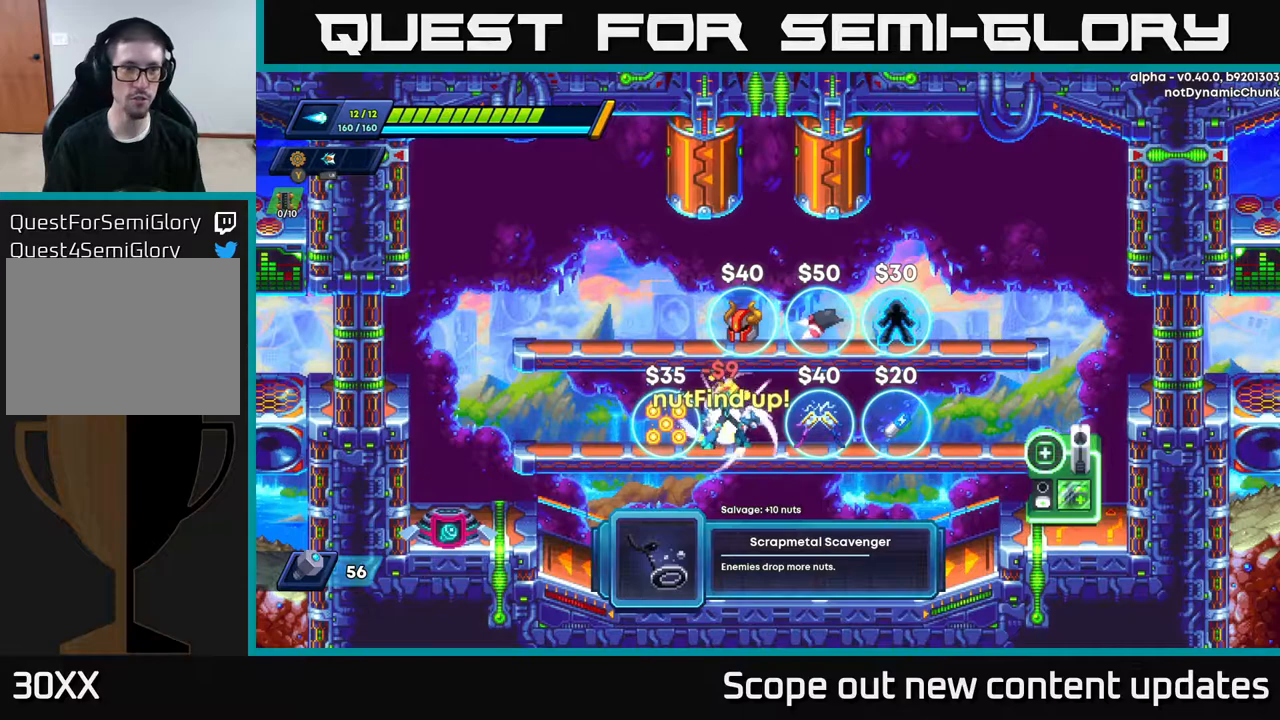
{"buttons": [], "left_stick": "center", "right_stick": "center", "events": []}
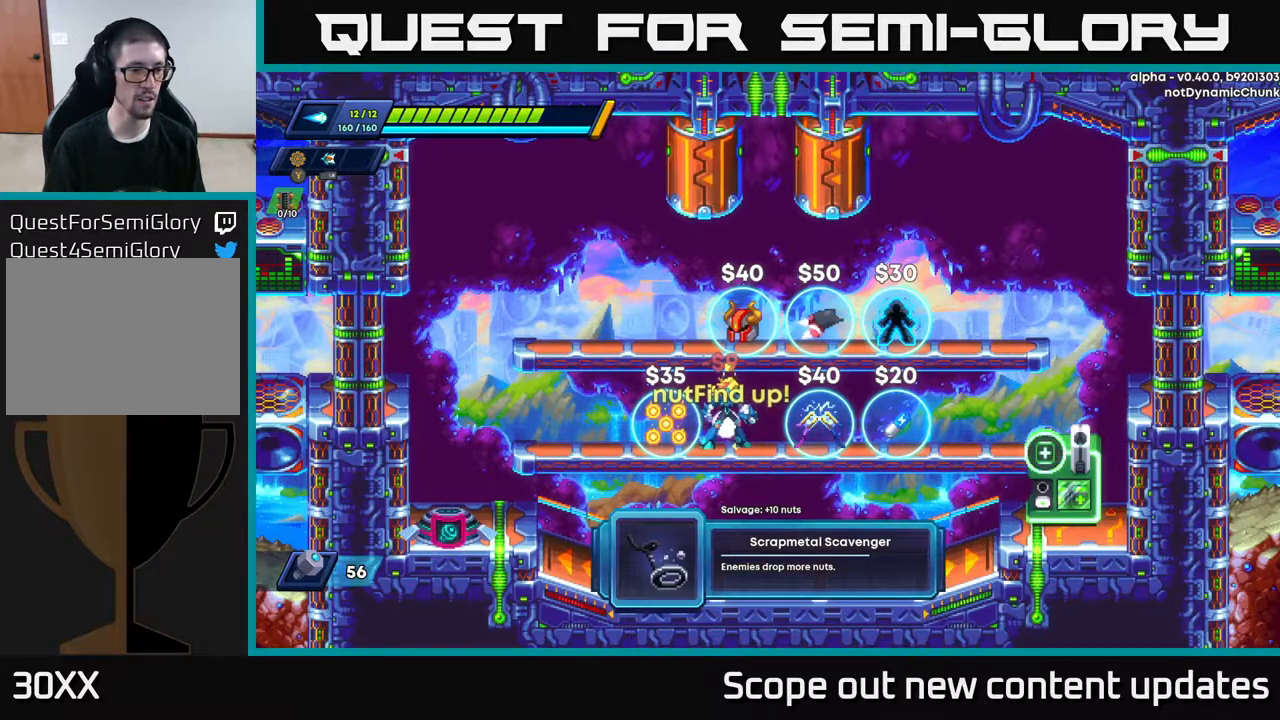
{"buttons": [], "left_stick": "center", "right_stick": "center", "events": []}
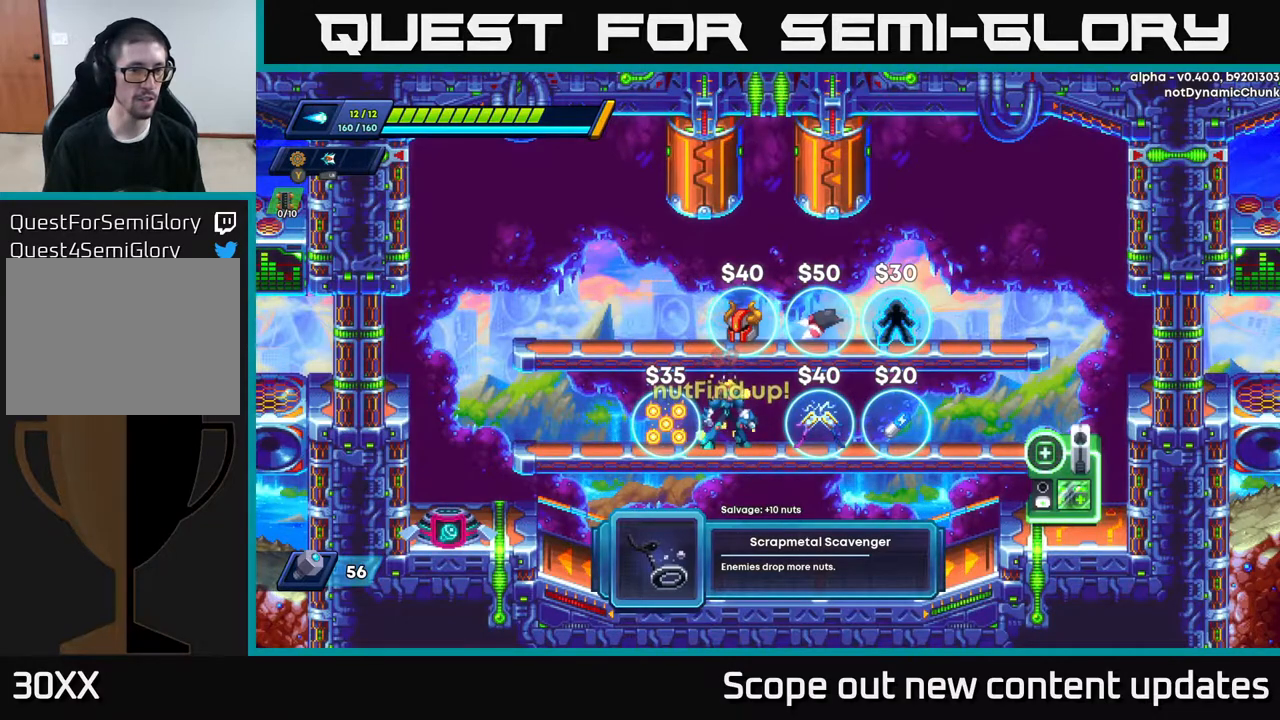
{"buttons": [], "left_stick": "center", "right_stick": "center", "events": []}
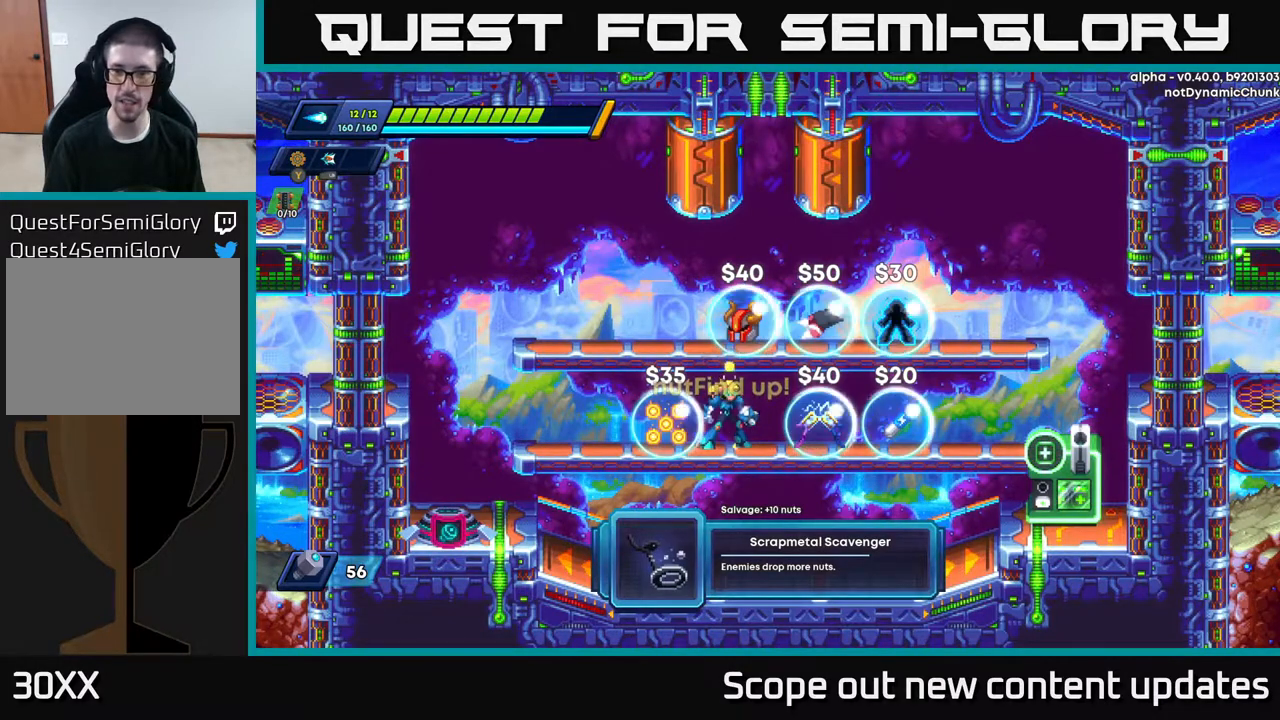
{"buttons": ["DPAD_RIGHT"], "left_stick": "center", "right_stick": "center", "events": [[467, "DPAD_RIGHT", "down"]]}
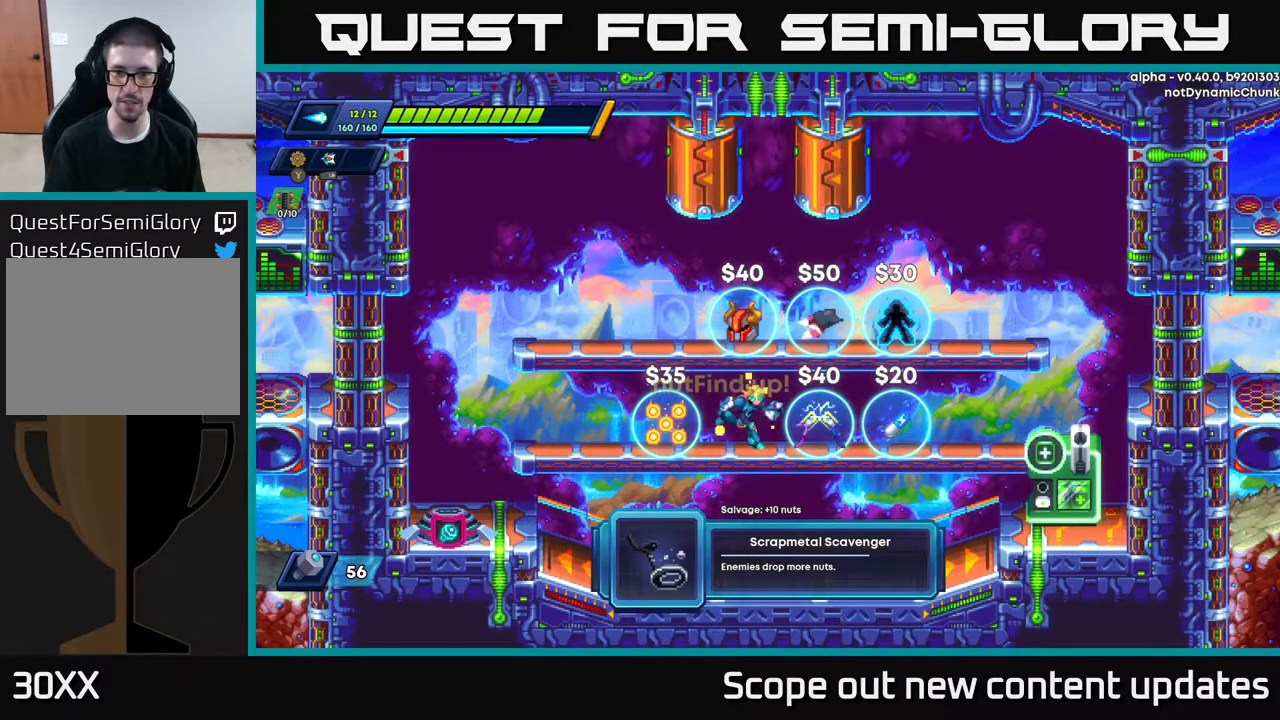
{"buttons": [], "left_stick": "center", "right_stick": "center", "events": [[117, "A", "down"], [317, "A", "up"], [350, "DPAD_RIGHT", "up"]]}
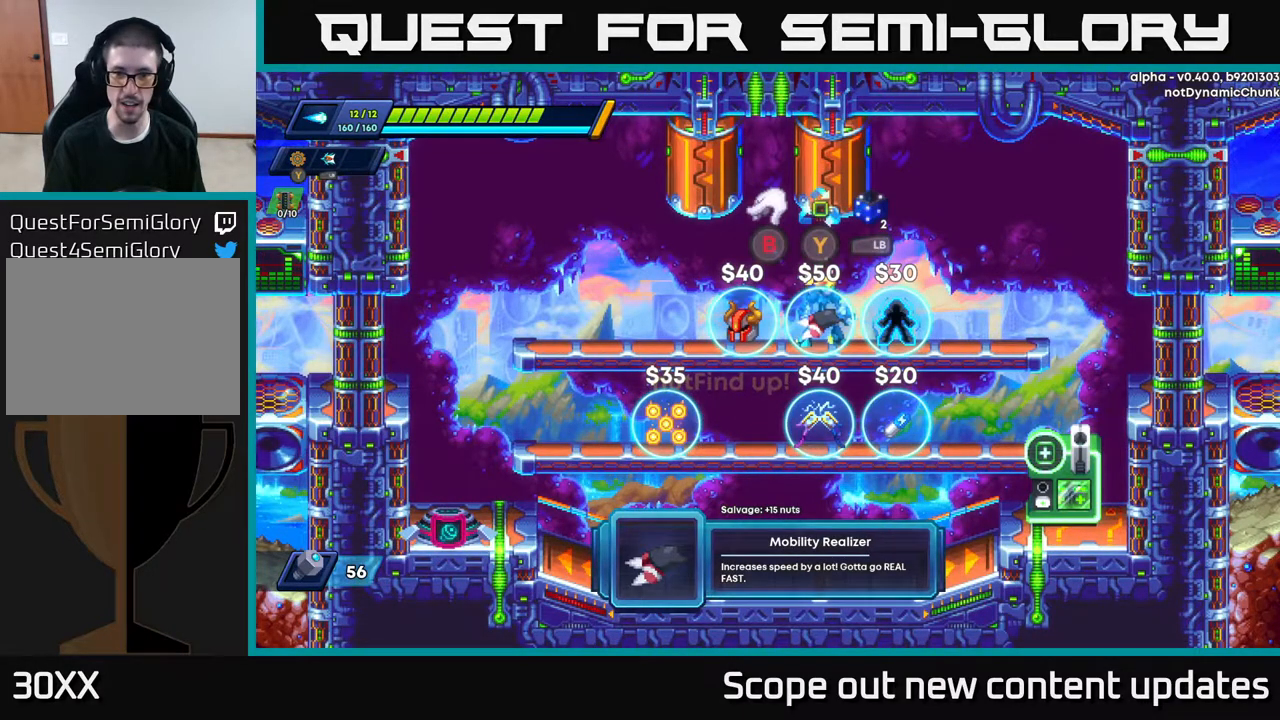
{"buttons": [], "left_stick": "center", "right_stick": "center", "events": []}
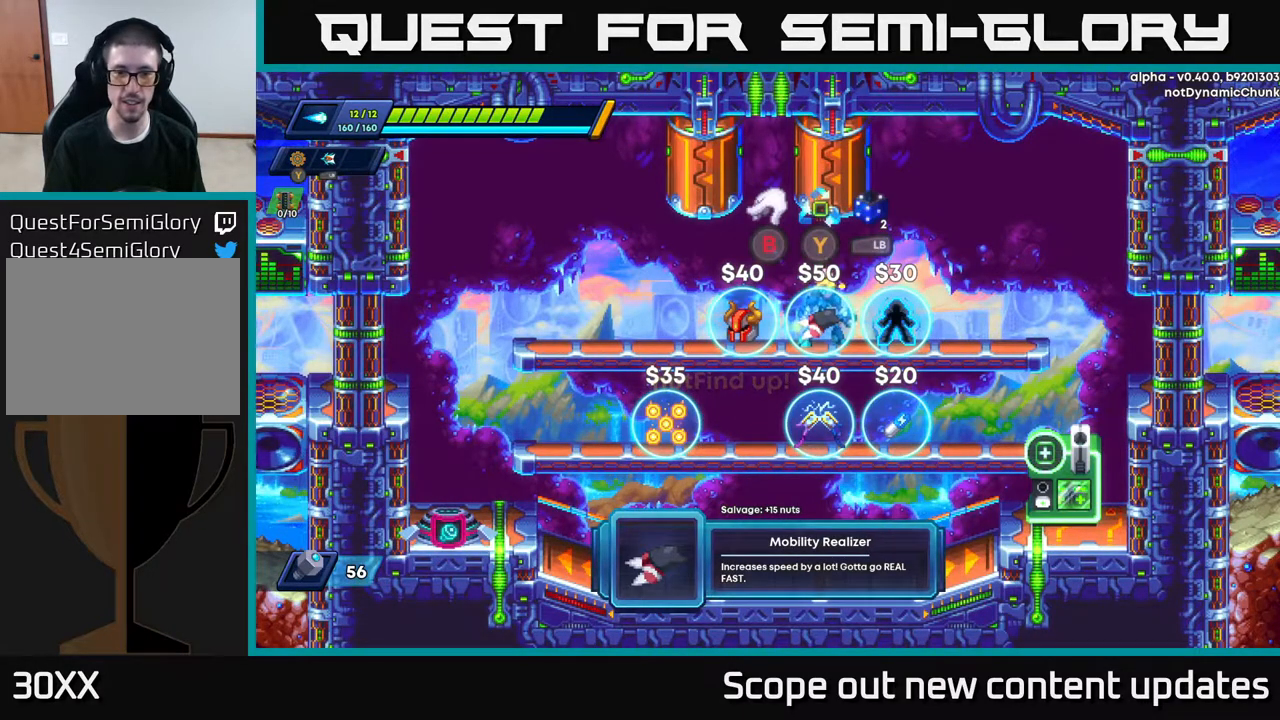
{"buttons": [], "left_stick": "center", "right_stick": "center", "events": []}
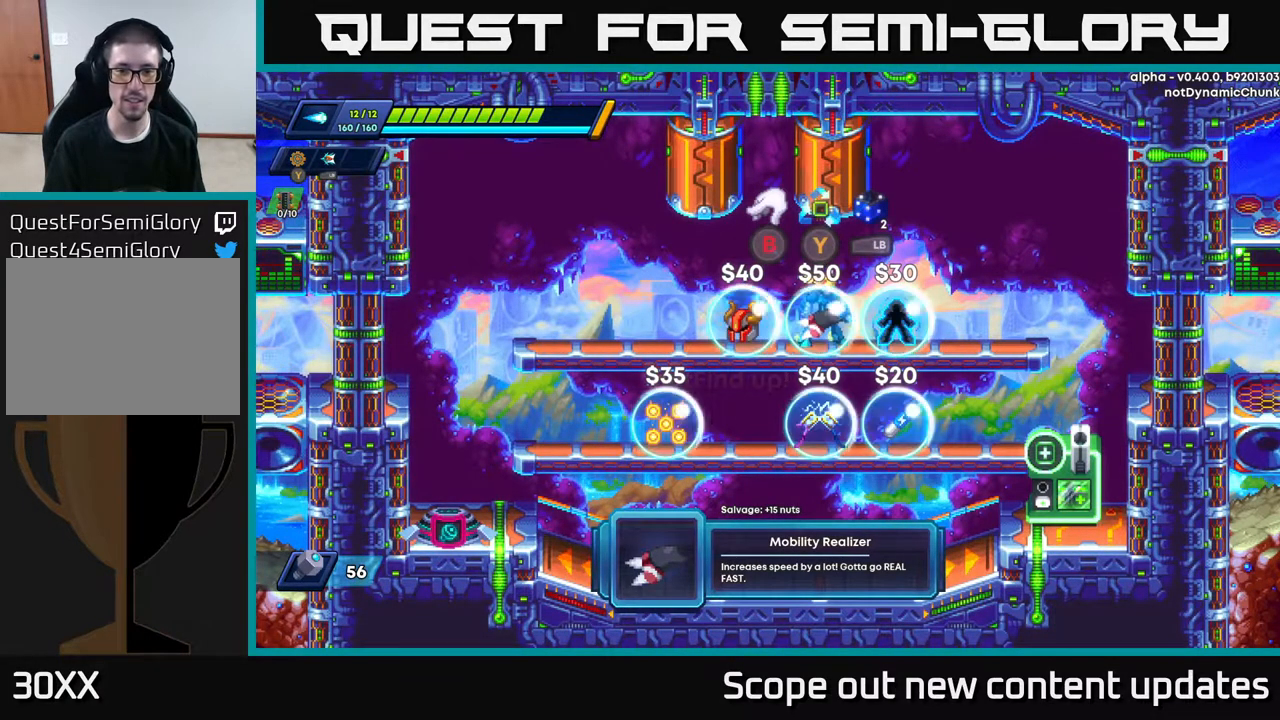
{"buttons": [], "left_stick": "center", "right_stick": "center", "events": []}
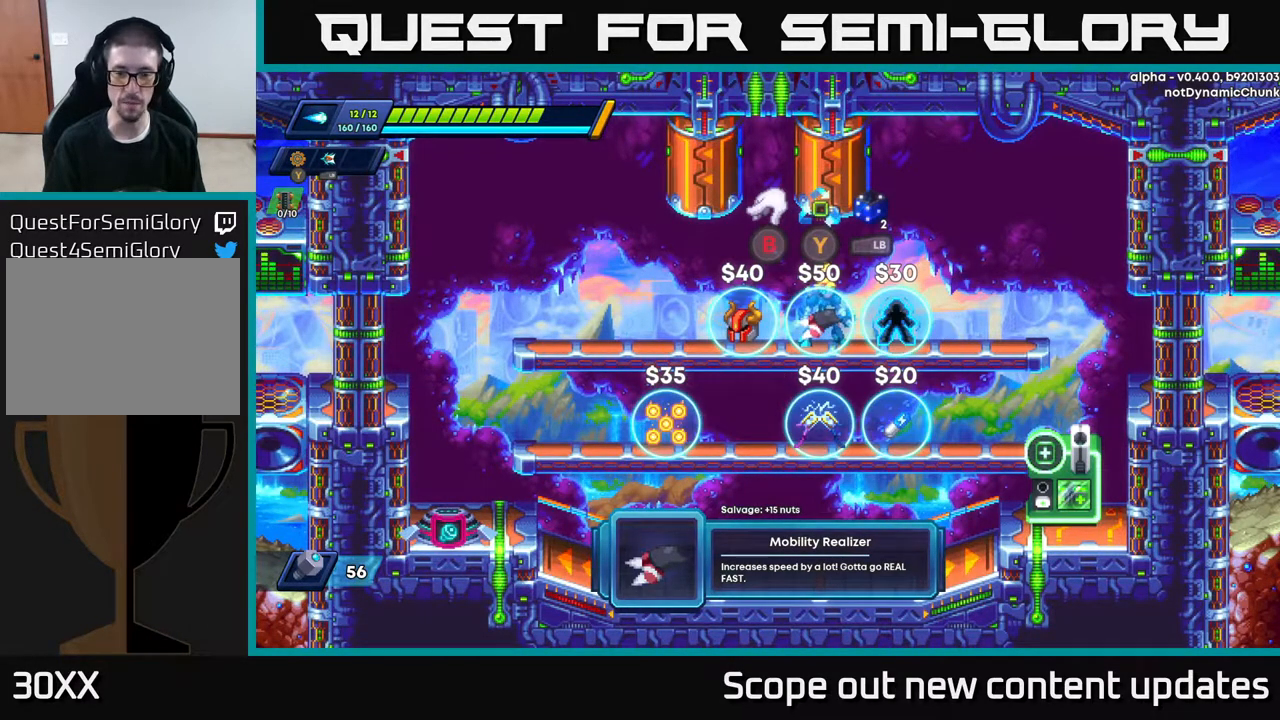
{"buttons": [], "left_stick": "center", "right_stick": "center", "events": [[117, "DPAD_DOWN", "down"], [133, "A", "down"], [267, "A", "up"], [283, "DPAD_DOWN", "up"]]}
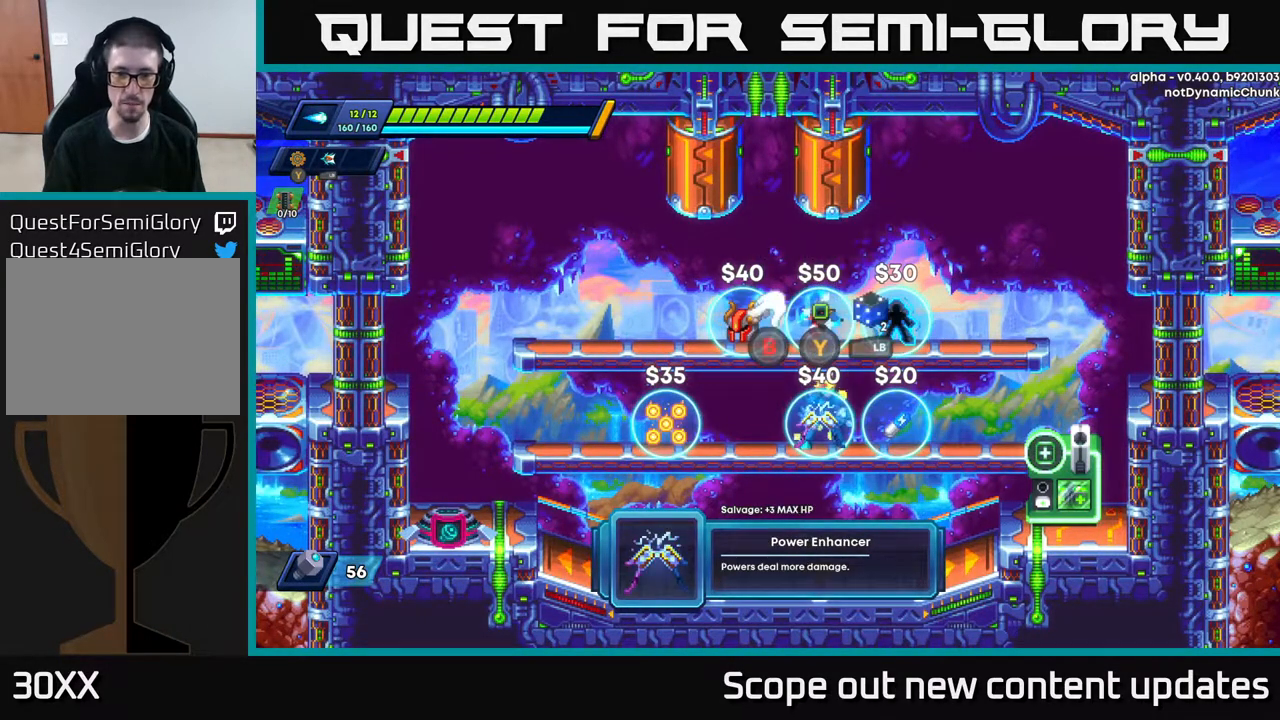
{"buttons": [], "left_stick": "center", "right_stick": "center", "events": []}
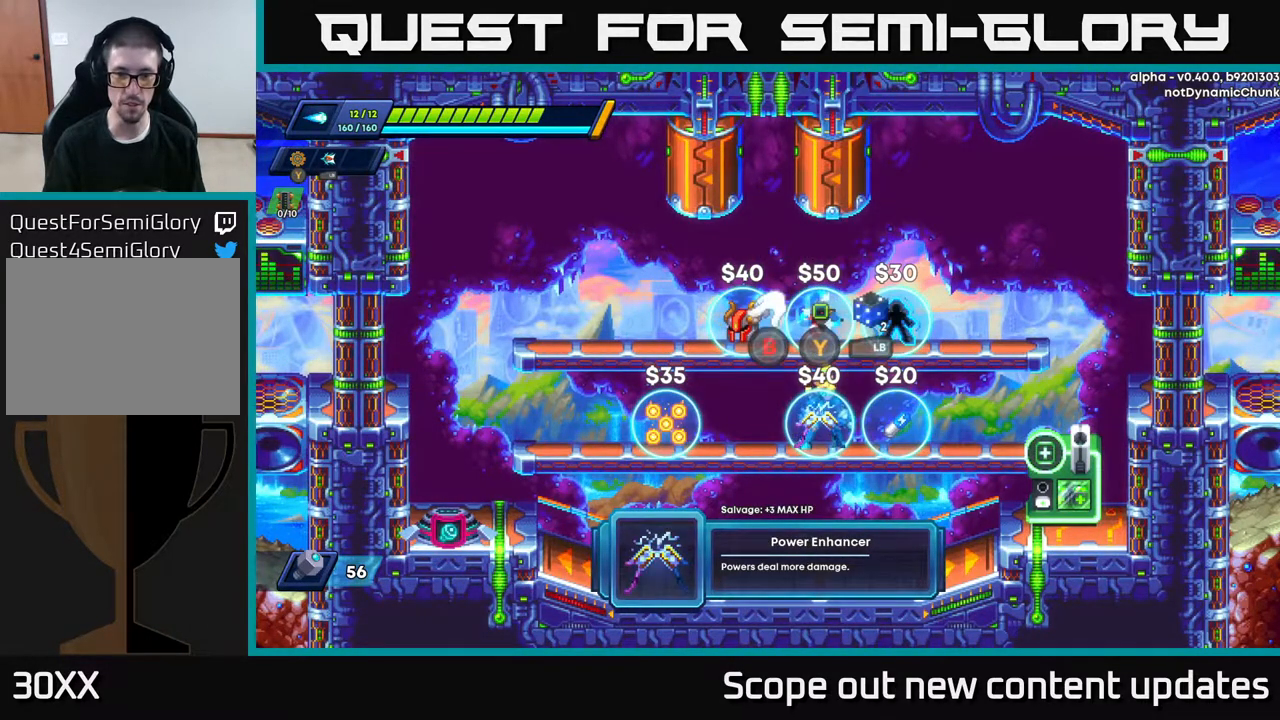
{"buttons": ["DPAD_RIGHT"], "left_stick": "center", "right_stick": "center", "events": [[233, "DPAD_RIGHT", "down"]]}
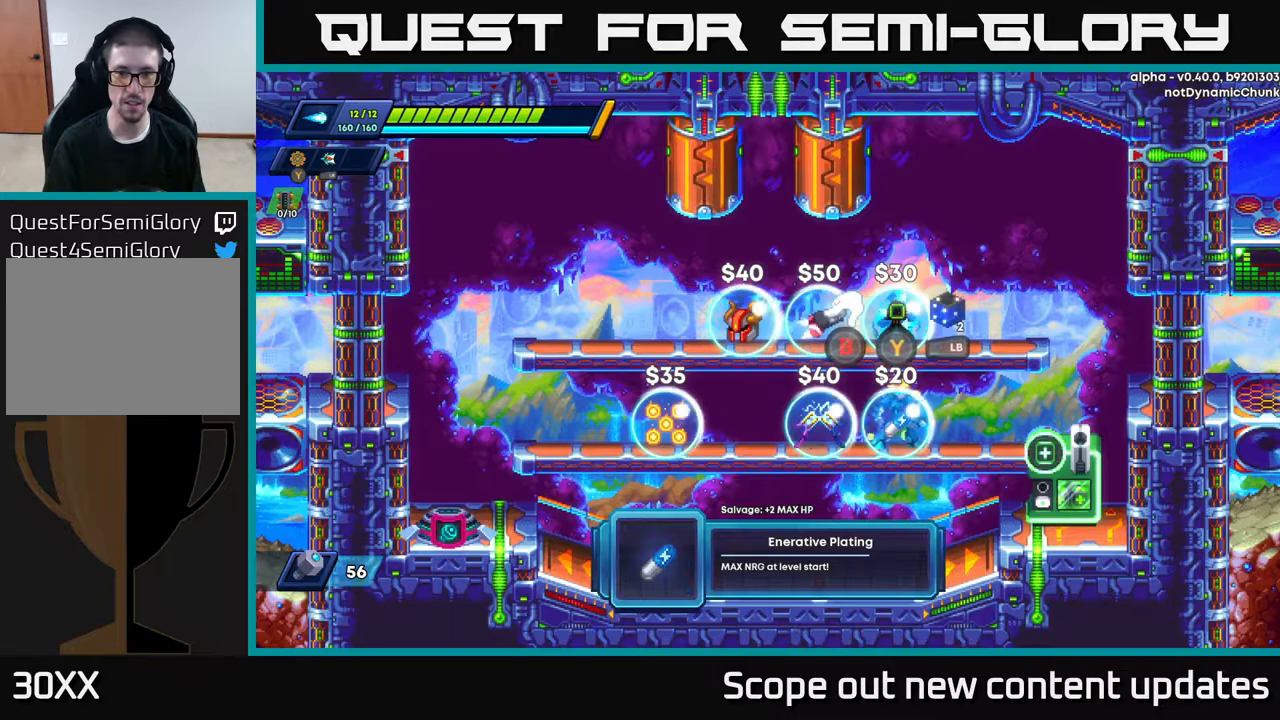
{"buttons": [], "left_stick": "center", "right_stick": "center", "events": [[33, "DPAD_RIGHT", "up"]]}
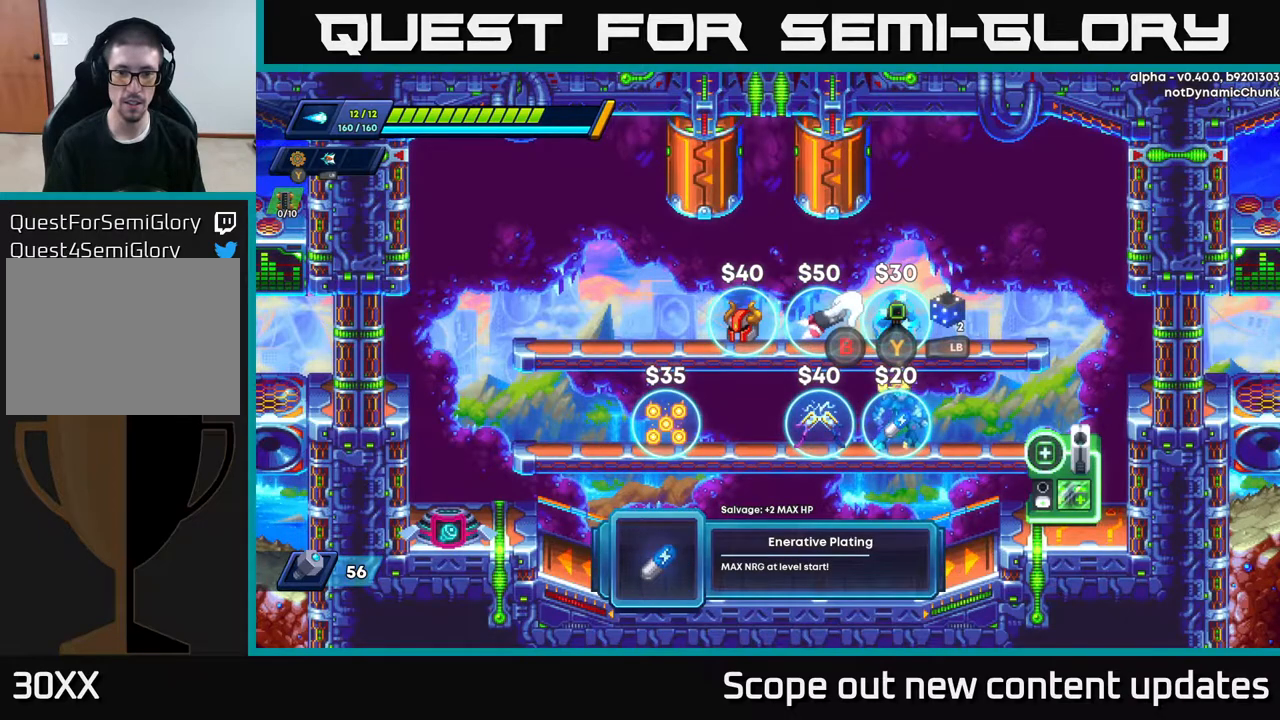
{"buttons": [], "left_stick": "center", "right_stick": "center", "events": []}
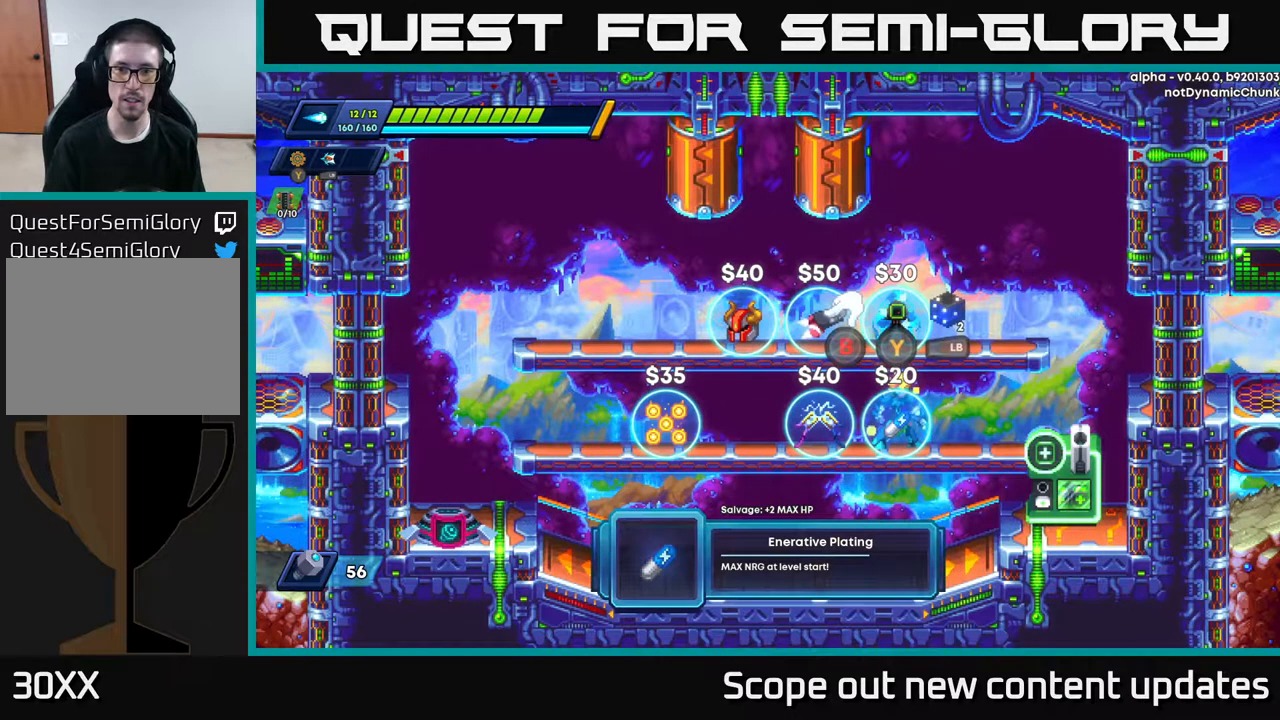
{"buttons": [], "left_stick": "center", "right_stick": "center", "events": [[233, "DPAD_LEFT", "down"], [383, "DPAD_LEFT", "up"]]}
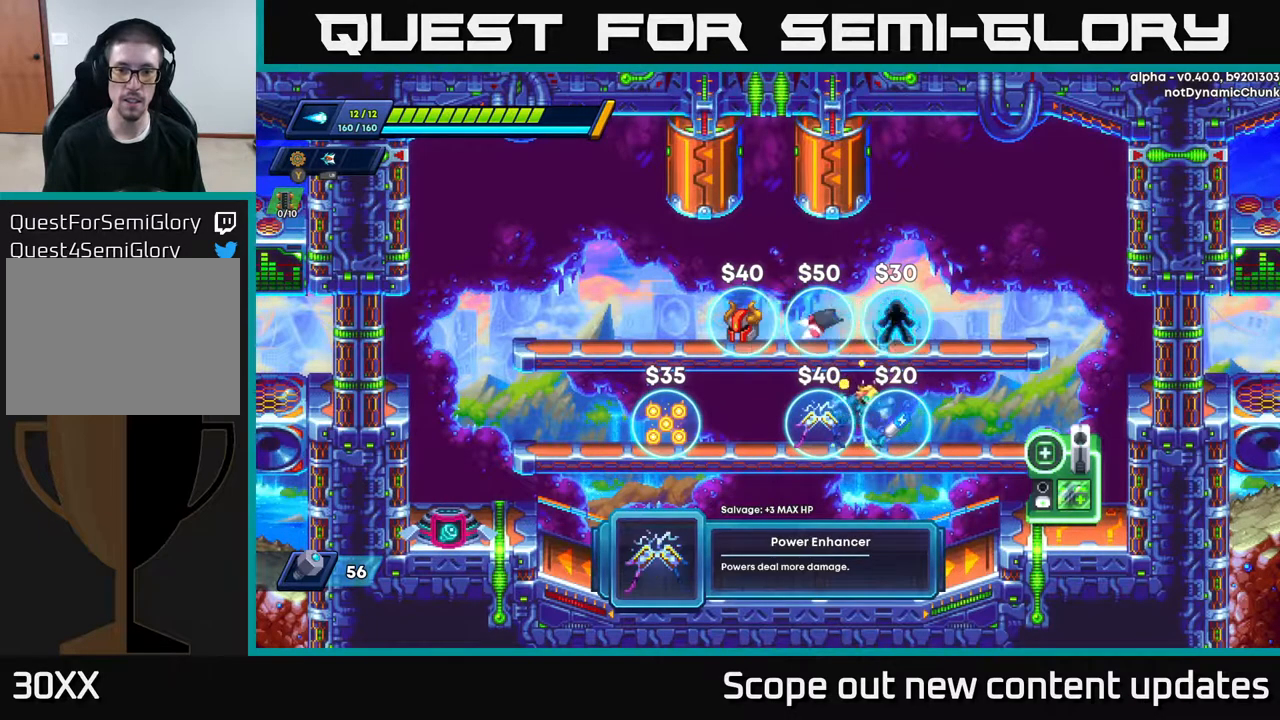
{"buttons": ["DPAD_LEFT"], "left_stick": "center", "right_stick": "center", "events": [[17, "DPAD_RIGHT", "down"], [183, "DPAD_RIGHT", "up"], [433, "DPAD_LEFT", "down"]]}
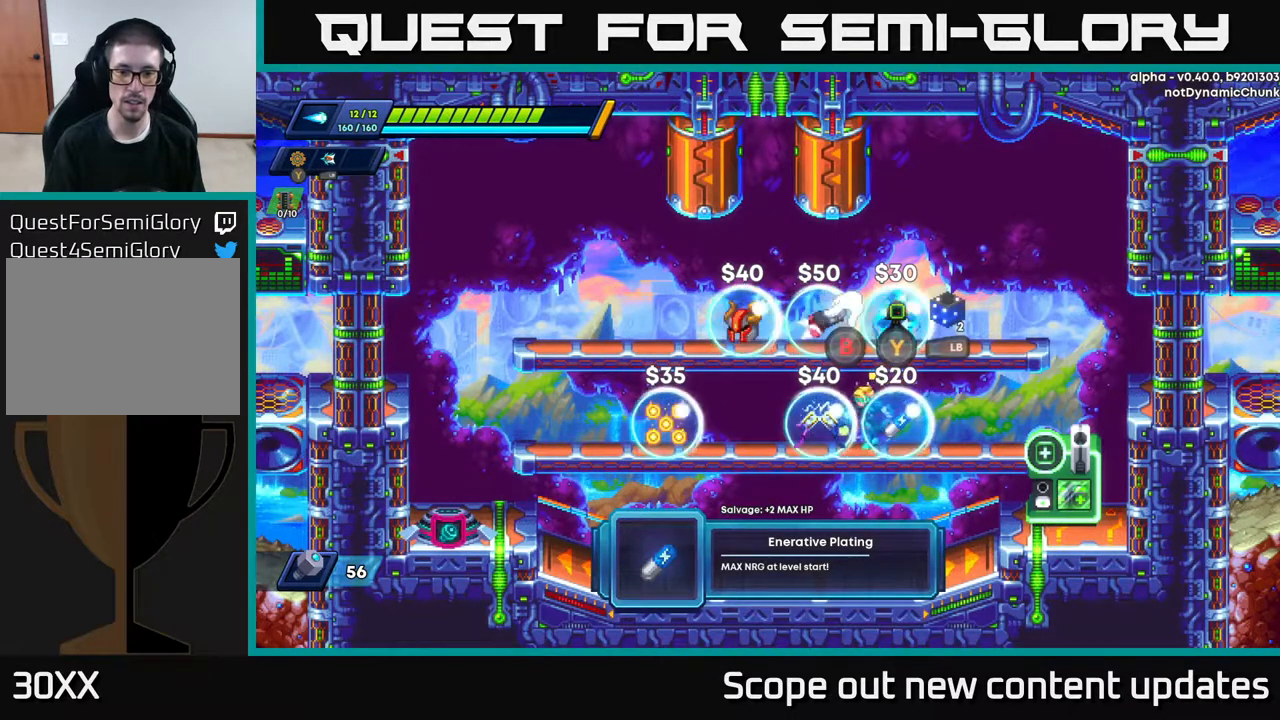
{"buttons": ["DPAD_LEFT"], "left_stick": "center", "right_stick": "center", "events": []}
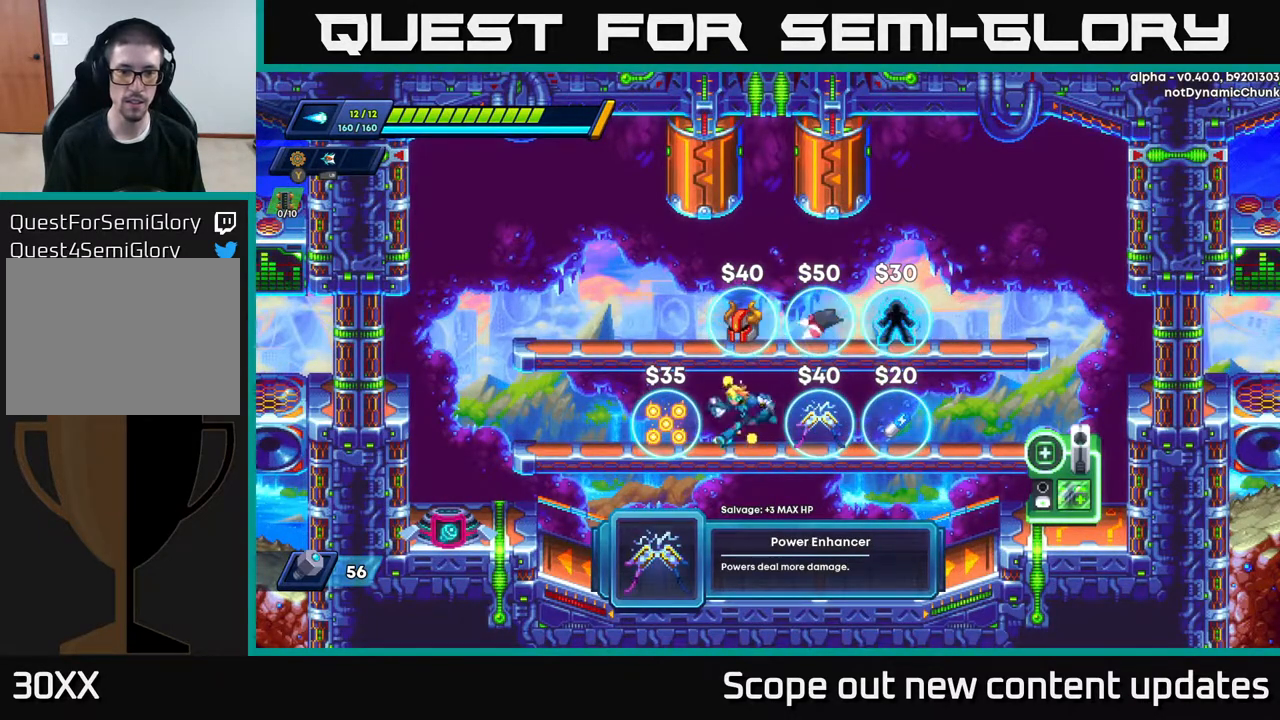
{"buttons": [], "left_stick": "center", "right_stick": "center", "events": [[300, "DPAD_LEFT", "up"]]}